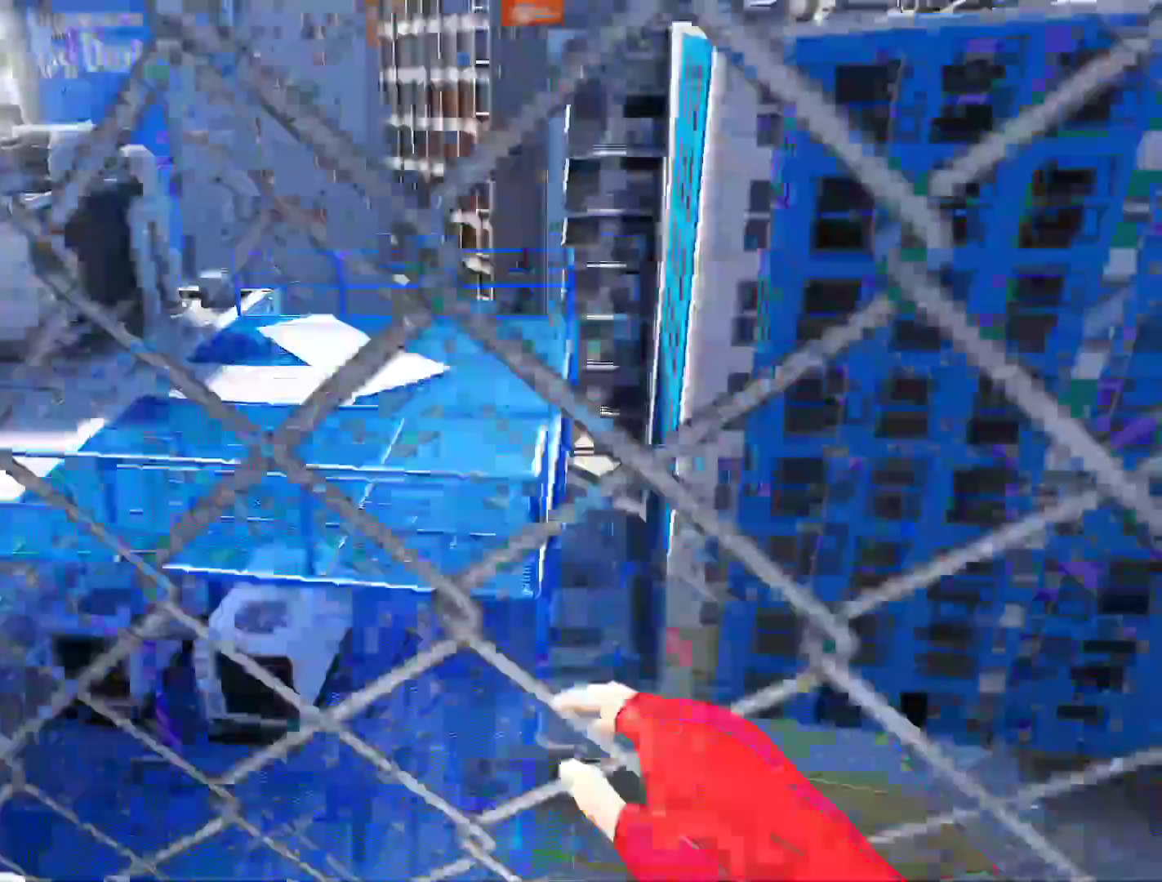
Gameplay with keyboard and mouse; each line is a JSON object with the keys and mouse buttons held at the frame after it. "events" lists presses ("down") and releases ("up") of "a", "alt", "ctrl", "d", "e", "q", "s", "shift", "space", "tab", "w", "mouse_left", "mouse_right", "mouse_wheel_up" and "mouse_wheel_down" between this image and that frame as [ms after this image, input, new state], when the widget could be followed in between. "mouse_left", "mouse_right", "mouse_wheel_up", "mouse_wheel_down" = the "left", "right", "wheel_up", "wheel_down" buttons of the "mouse" list. No other keys are recorded. Not read: mouse_move.
{"keys": ["w"], "mouse": [], "events": [[50, "space", "down"], [150, "space", "up"], [150, "w", "down"], [183, "a", "up"]]}
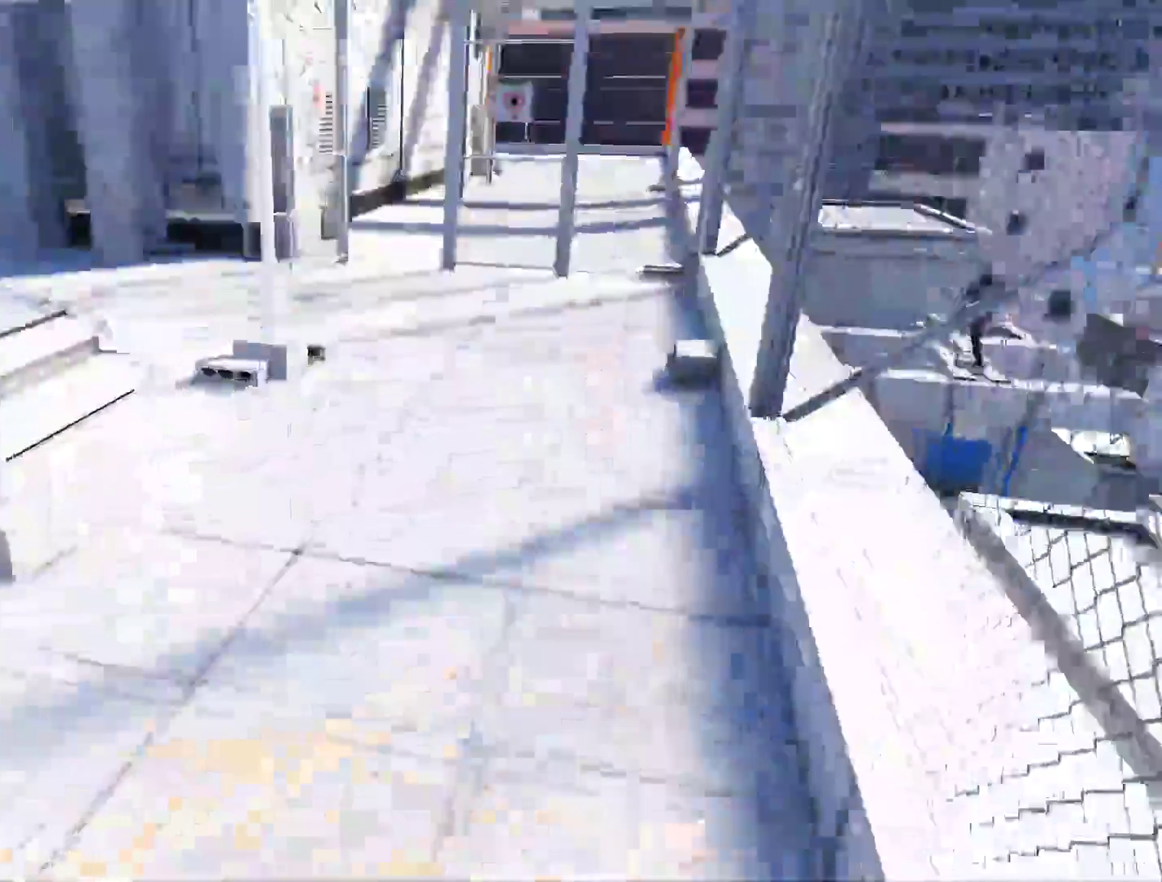
{"keys": ["w"], "mouse": [], "events": []}
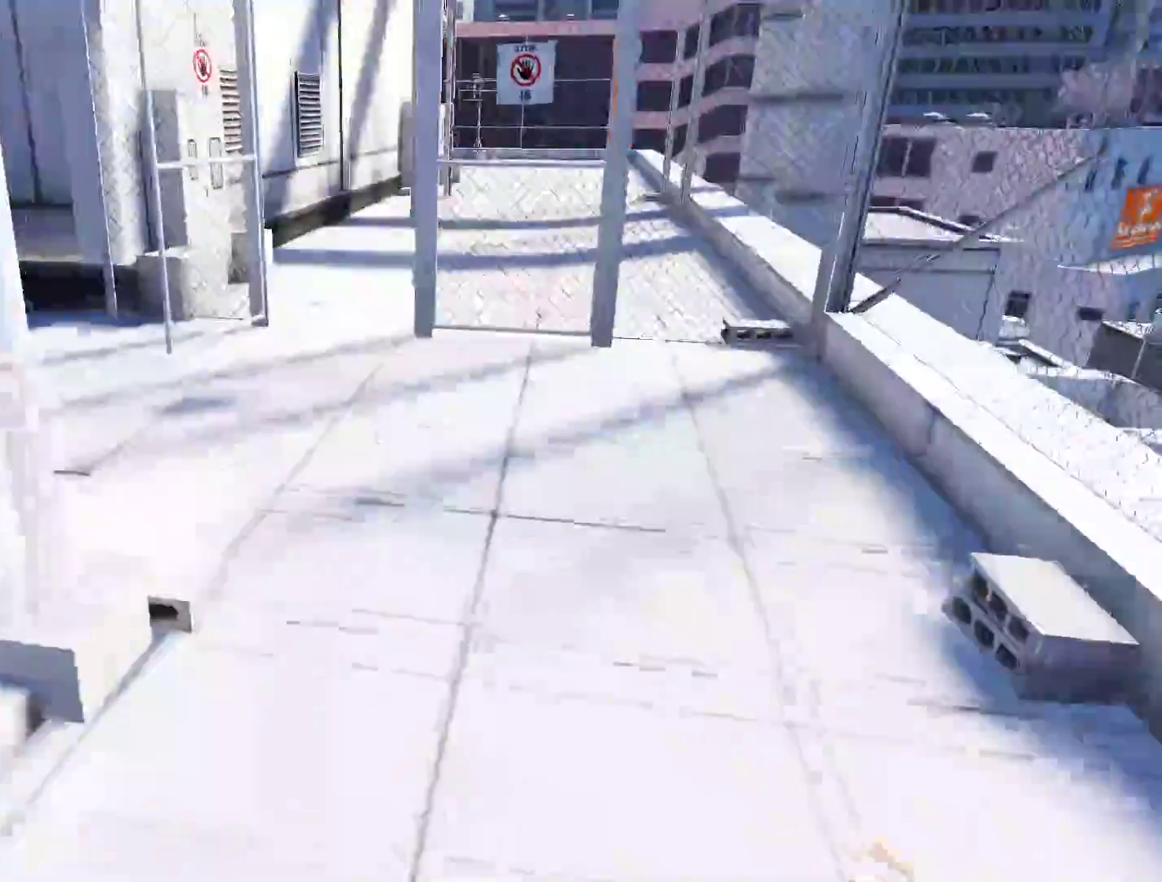
{"keys": ["w"], "mouse": []}
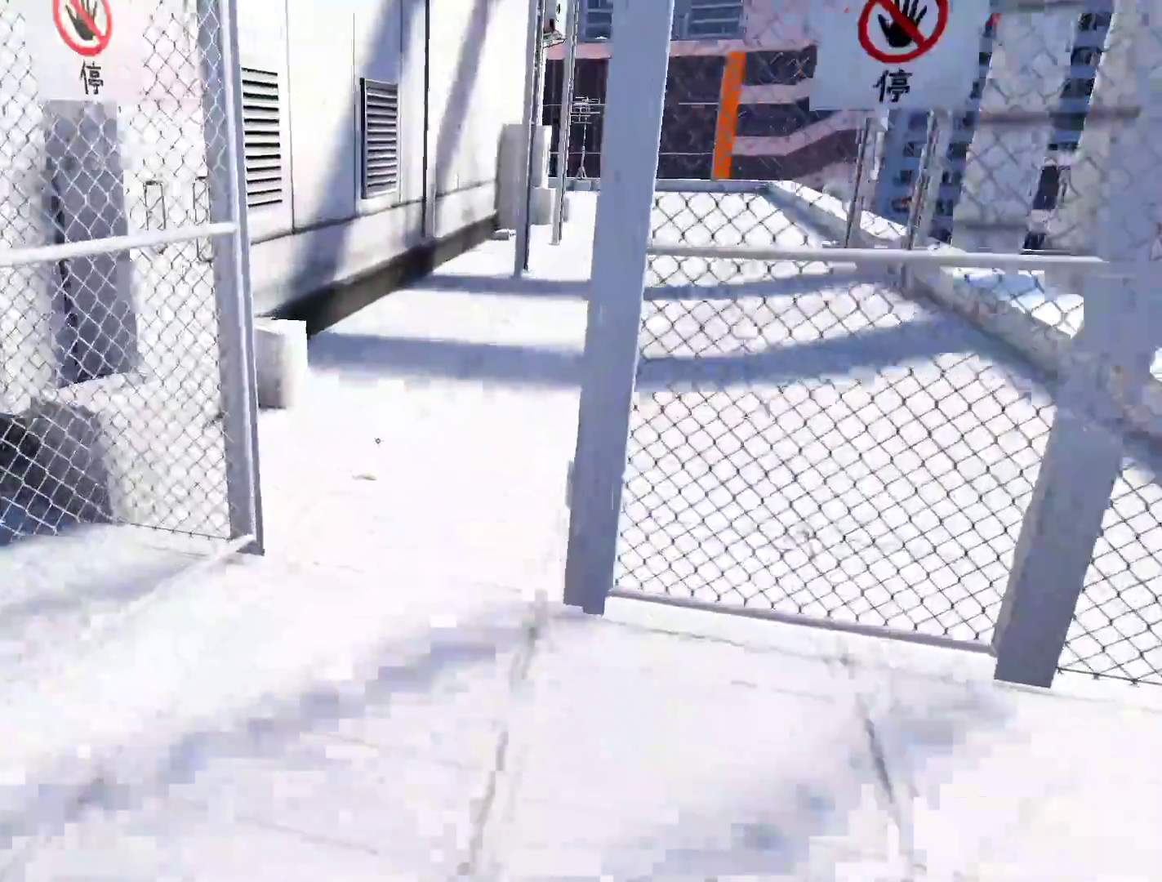
{"keys": ["w"], "mouse": [], "events": []}
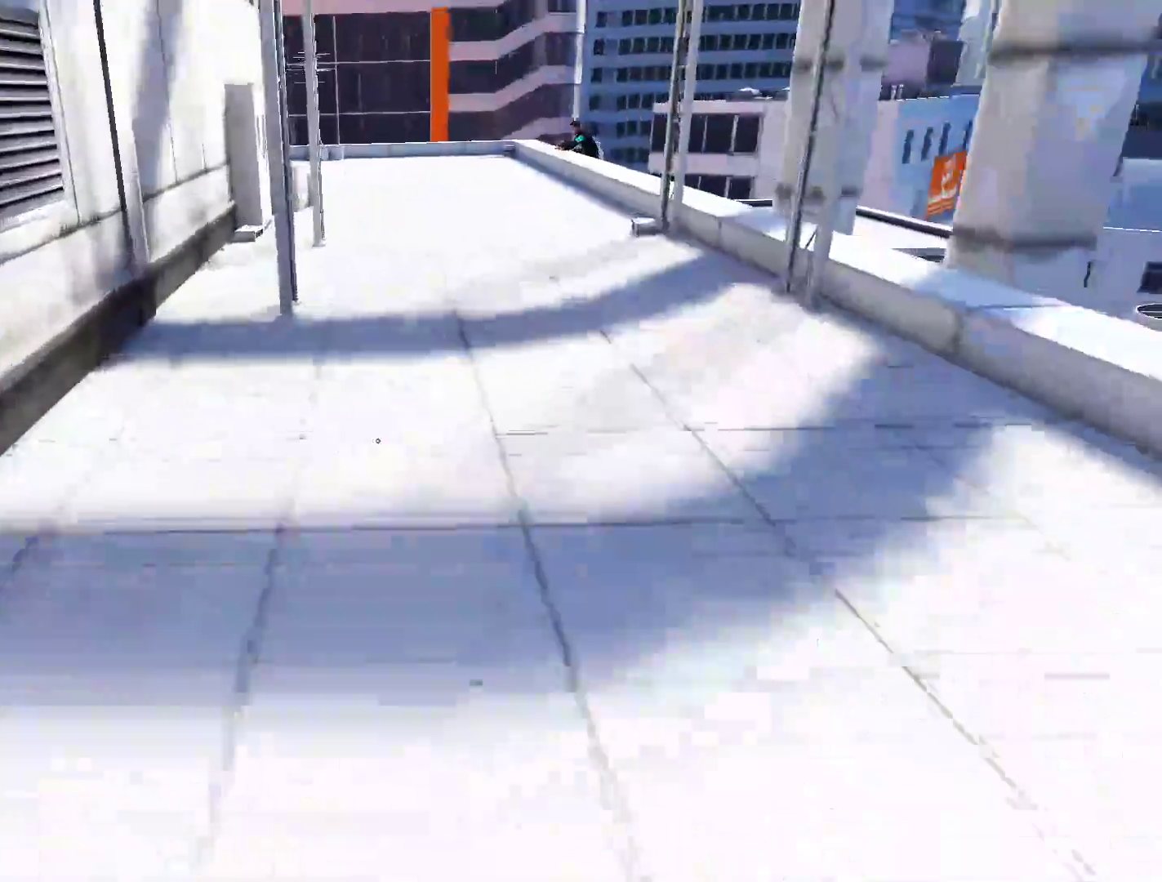
{"keys": ["w"], "mouse": [], "events": []}
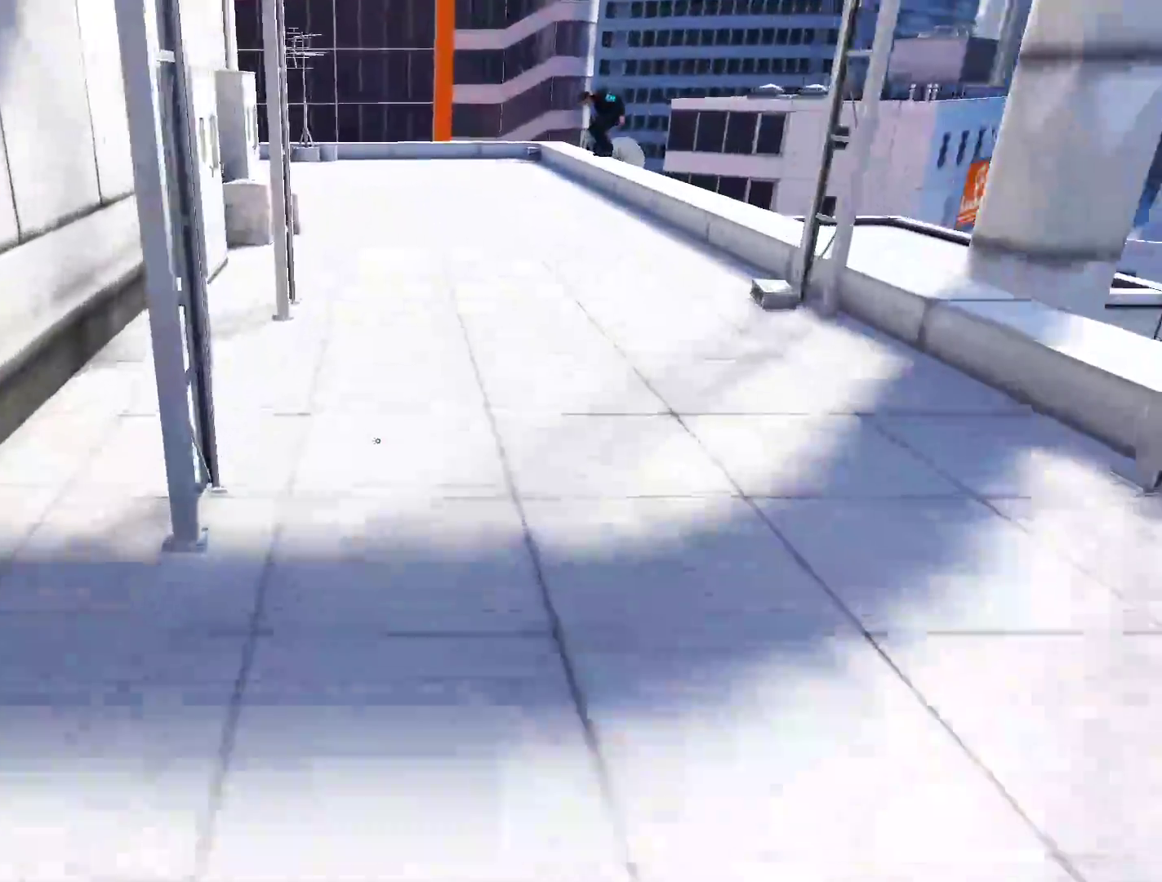
{"keys": ["w"], "mouse": ["wheel_down"], "events": [[367, "mouse_wheel_down", "down"]]}
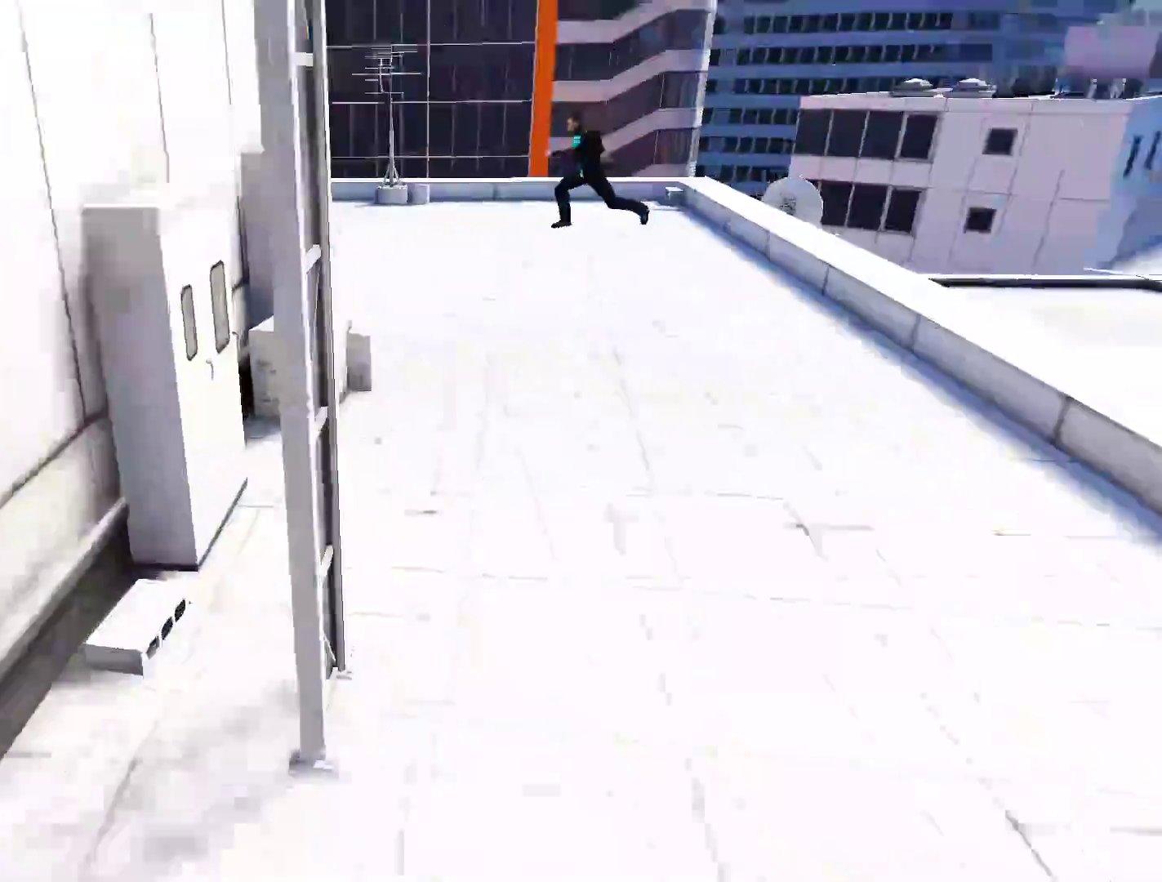
{"keys": ["w"], "mouse": [], "events": [[50, "mouse_wheel_down", "up"]]}
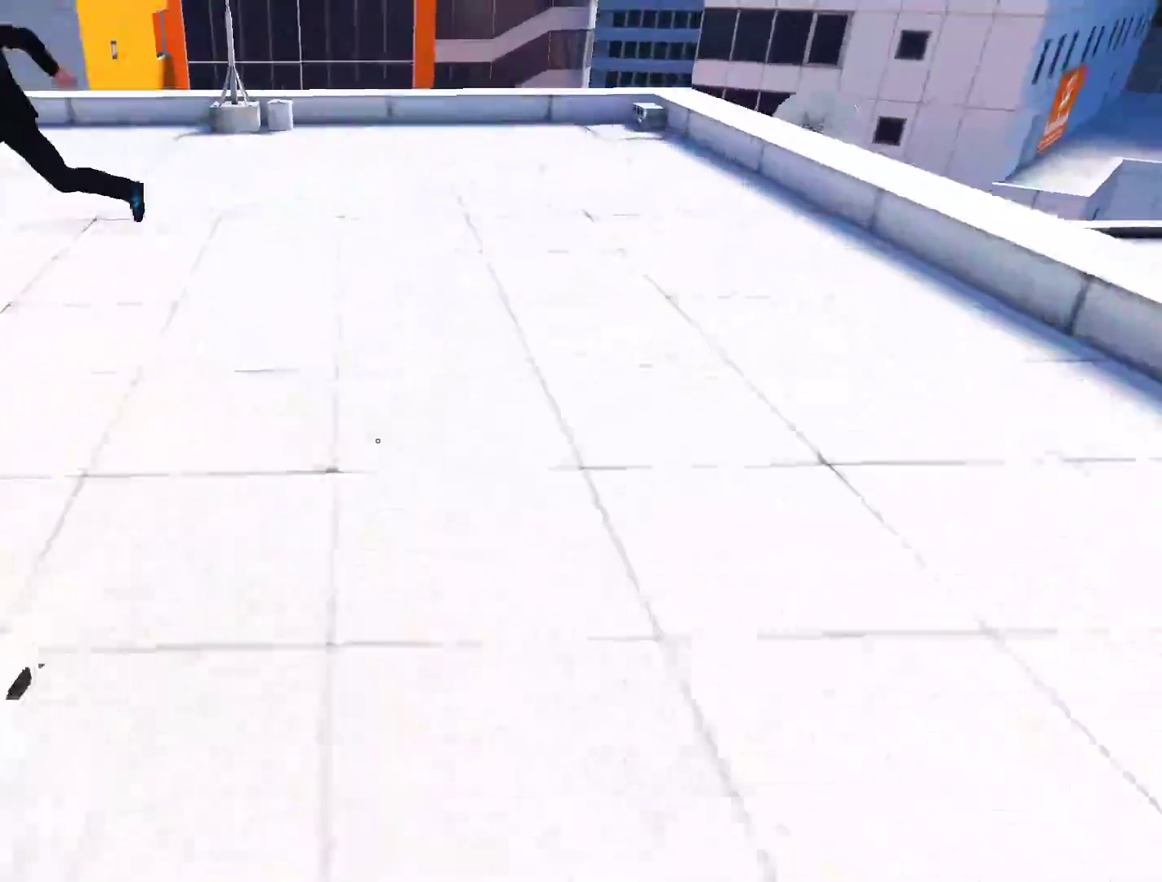
{"keys": ["a", "w"], "mouse": [], "events": [[433, "a", "down"]]}
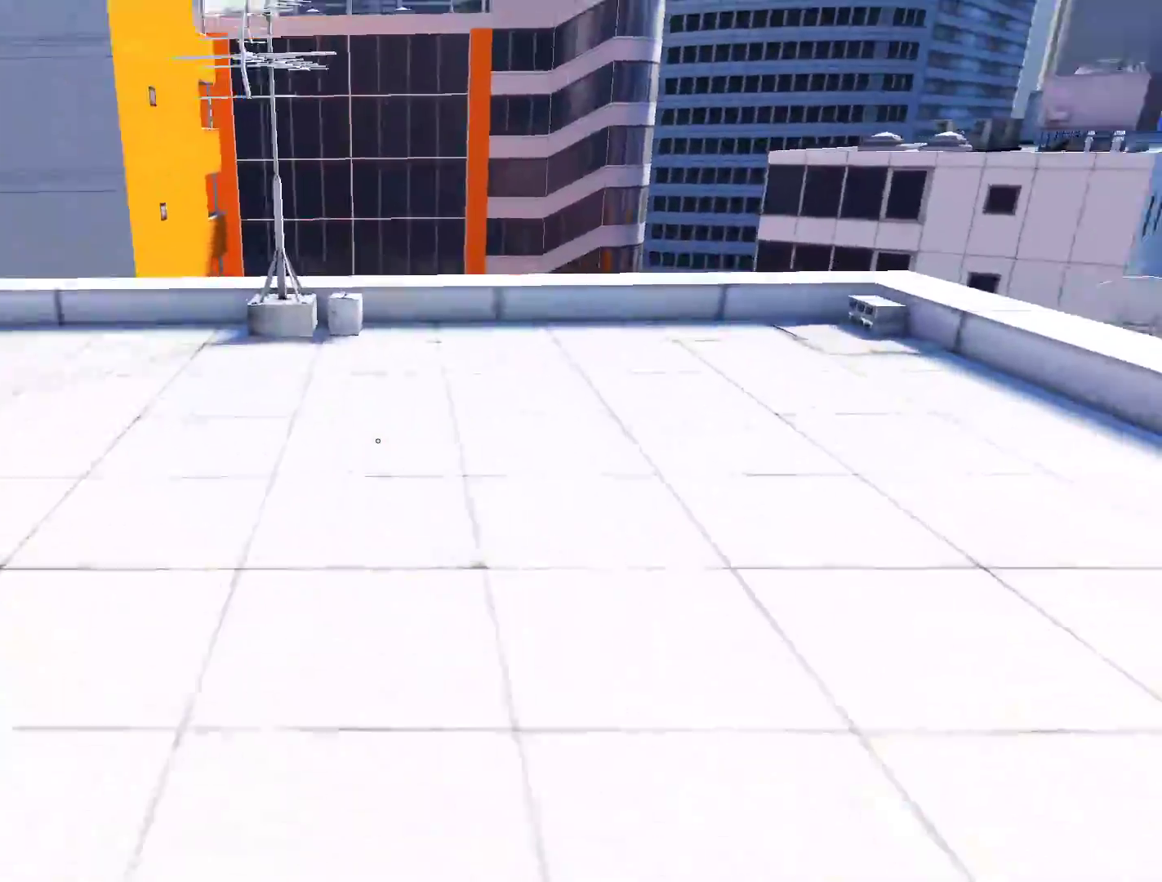
{"keys": ["w"], "mouse": [], "events": [[33, "w", "up"], [83, "space", "down"], [167, "space", "up"], [167, "w", "down"], [217, "a", "up"]]}
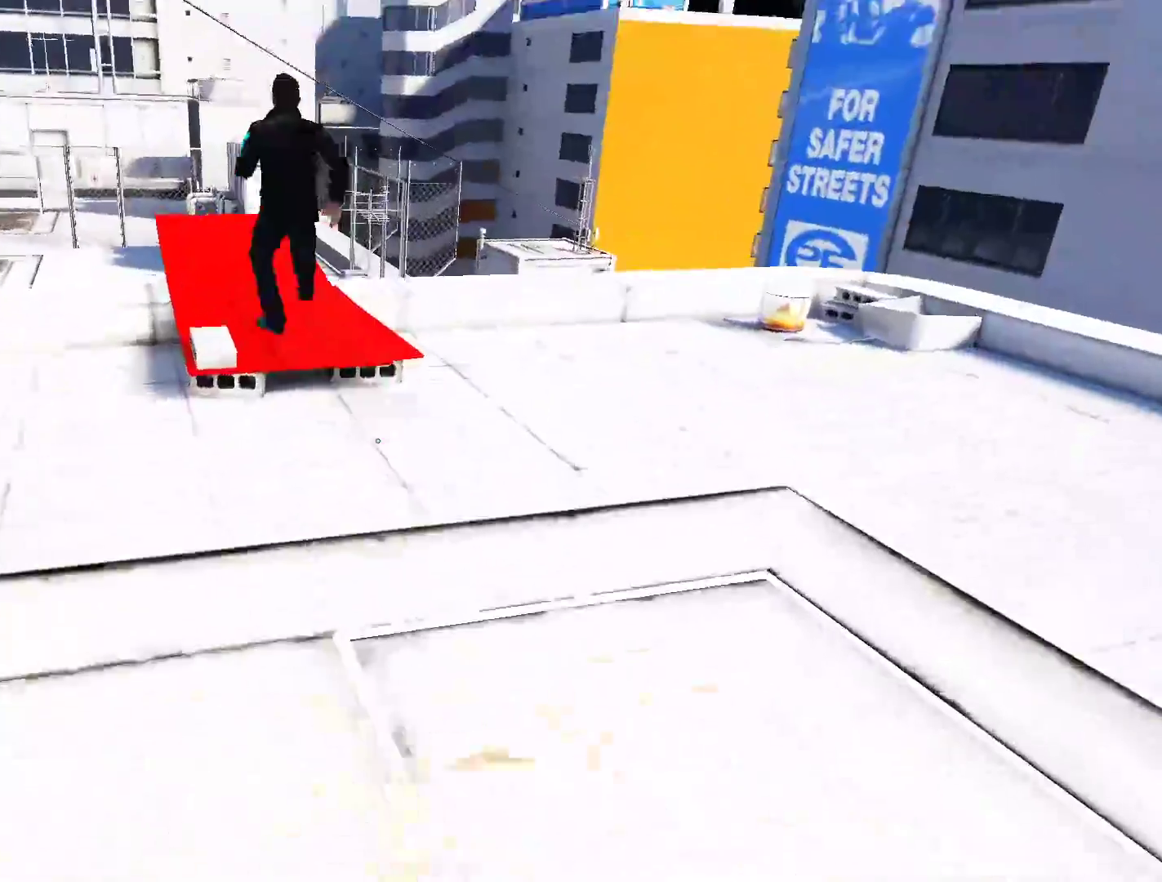
{"keys": ["w"], "mouse": [], "events": []}
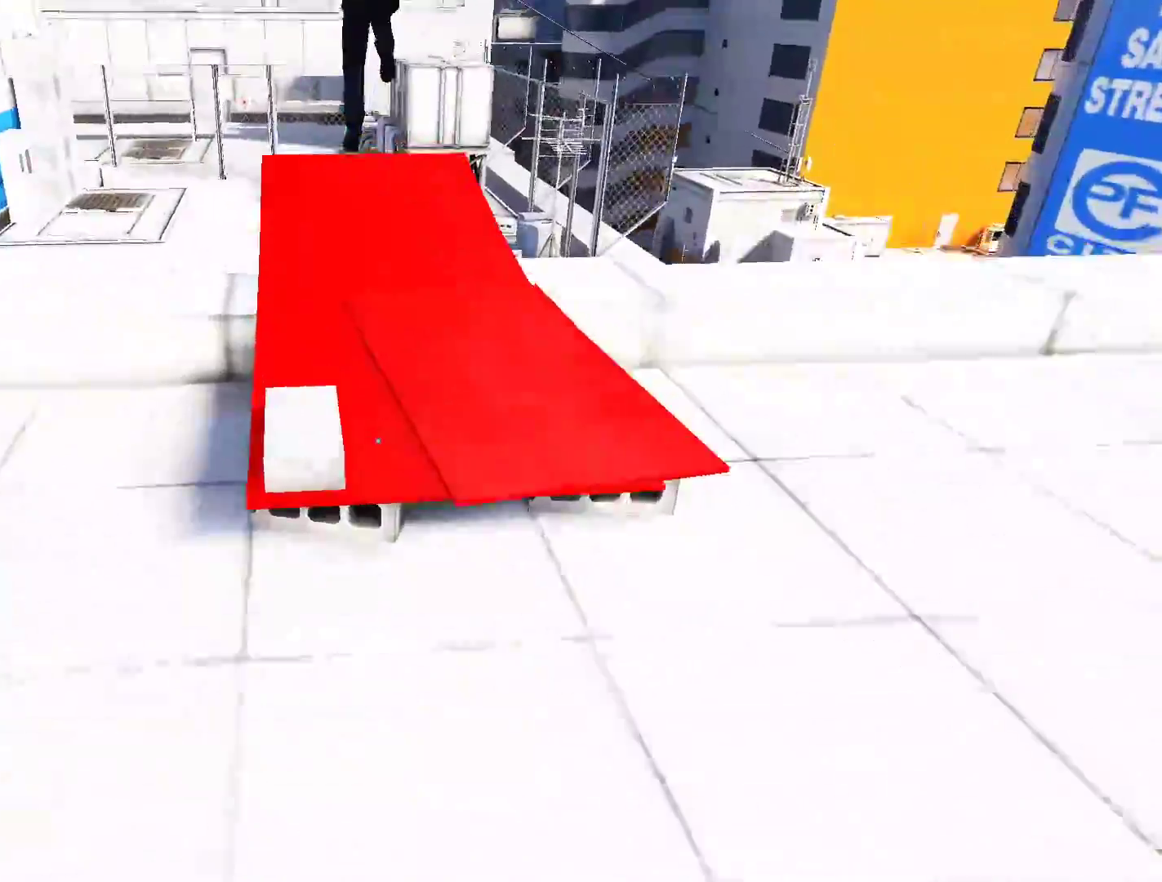
{"keys": ["w"], "mouse": [], "events": []}
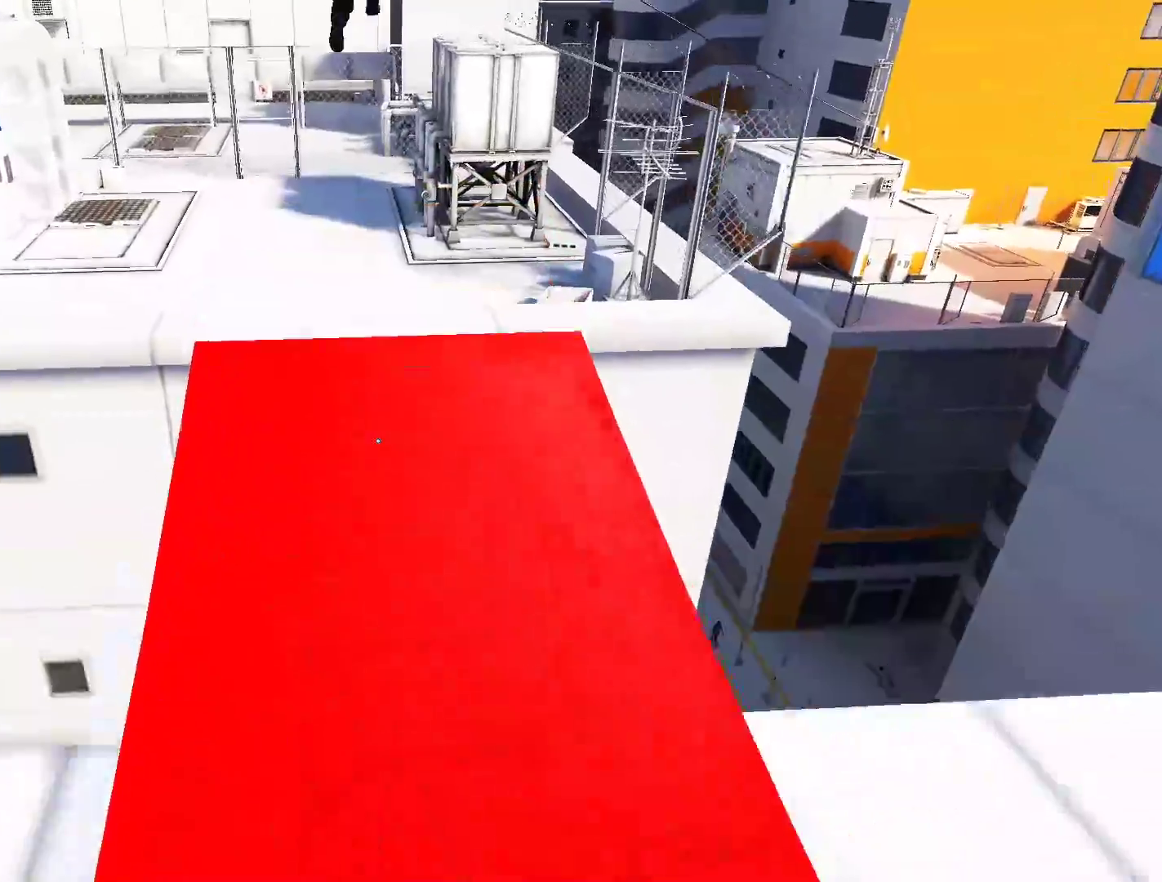
{"keys": ["space", "w"], "mouse": [], "events": [[367, "space", "down"]]}
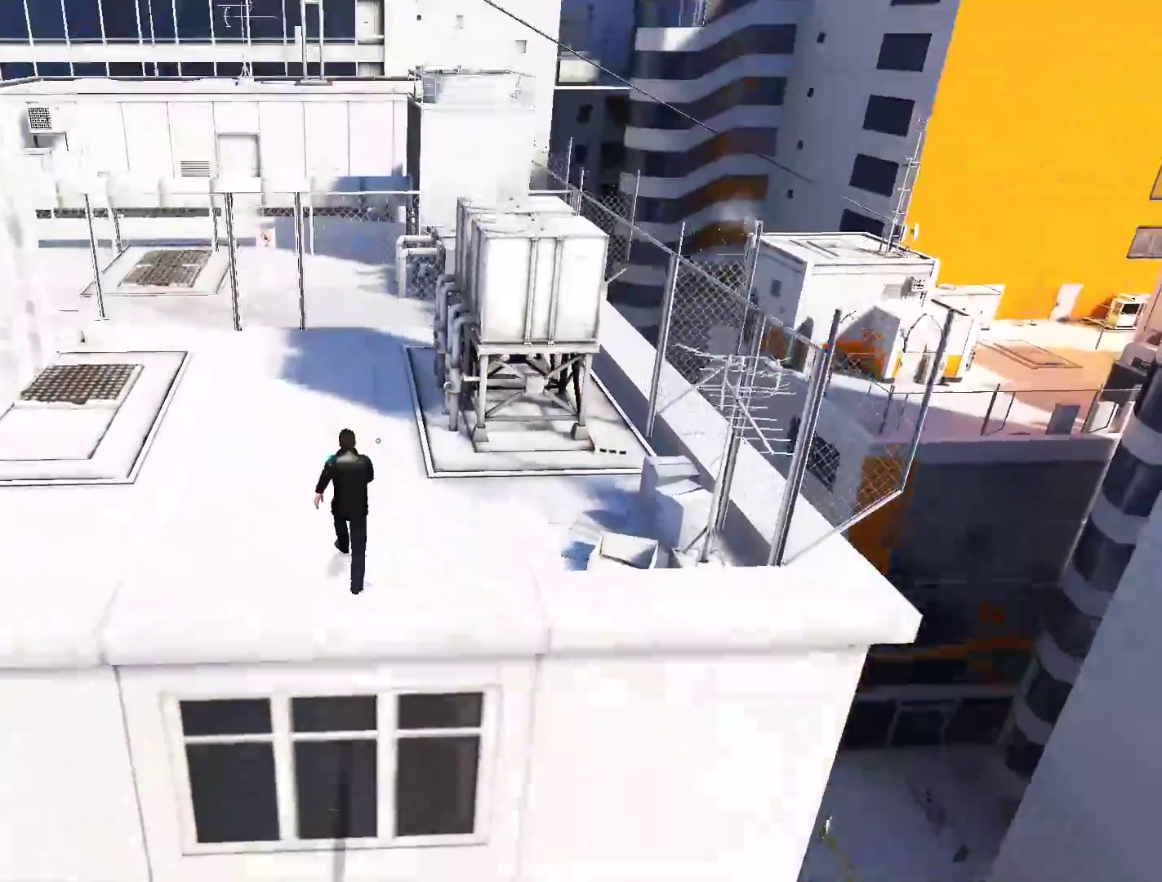
{"keys": ["shift", "w"], "mouse": [], "events": [[50, "space", "up"], [333, "shift", "down"]]}
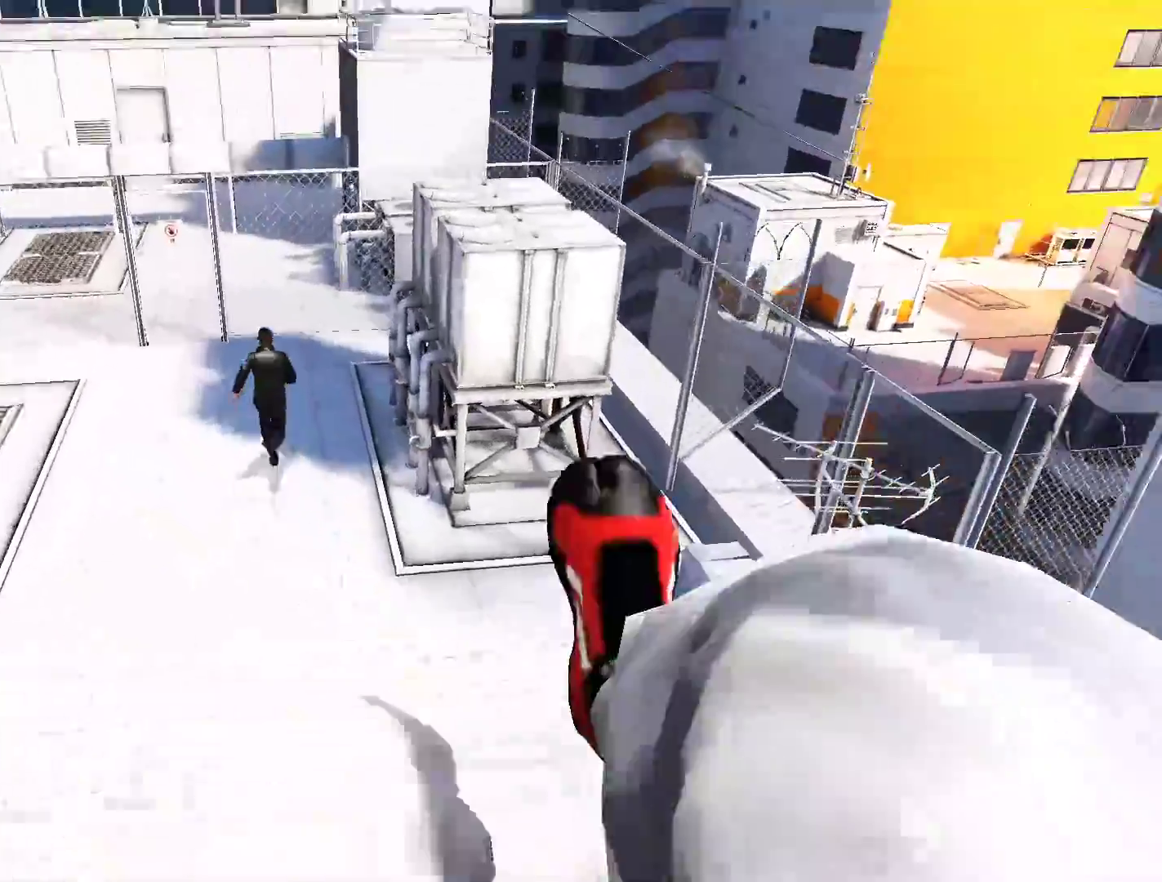
{"keys": ["a"], "mouse": [], "events": [[17, "shift", "up"], [117, "a", "down"], [150, "w", "up"]]}
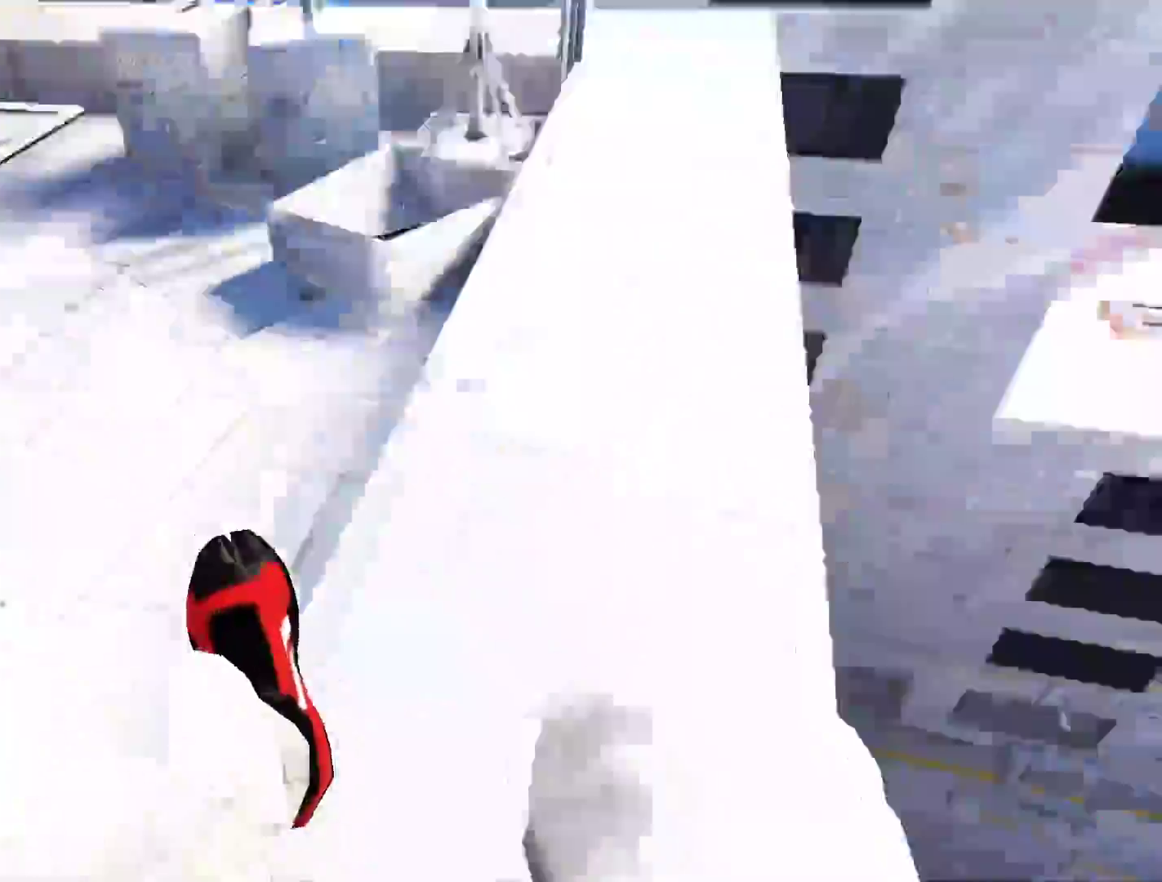
{"keys": ["w"], "mouse": [], "events": [[83, "space", "down"], [167, "a", "up"], [167, "space", "up"], [167, "w", "down"]]}
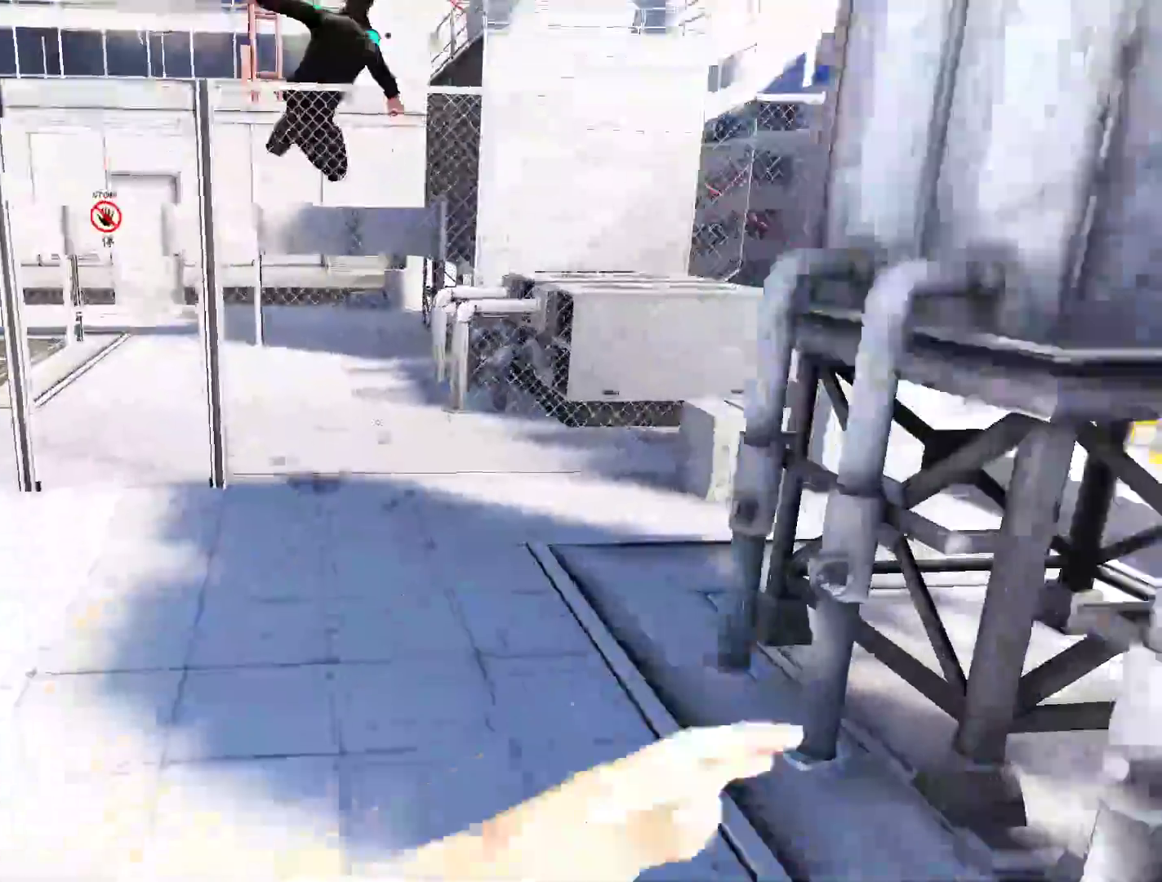
{"keys": ["w"], "mouse": [], "events": [[233, "space", "down"], [233, "w", "up"], [283, "space", "up"], [467, "w", "down"]]}
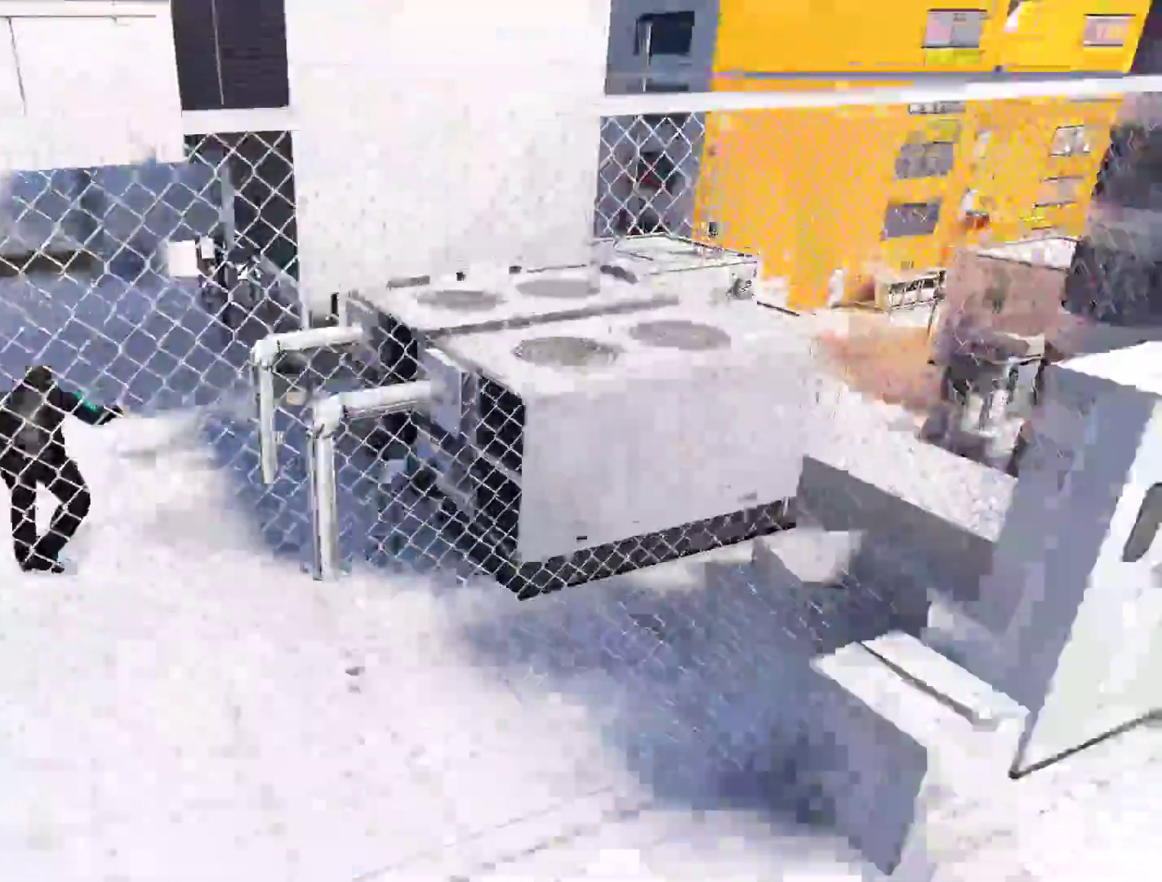
{"keys": ["w"], "mouse": [], "events": []}
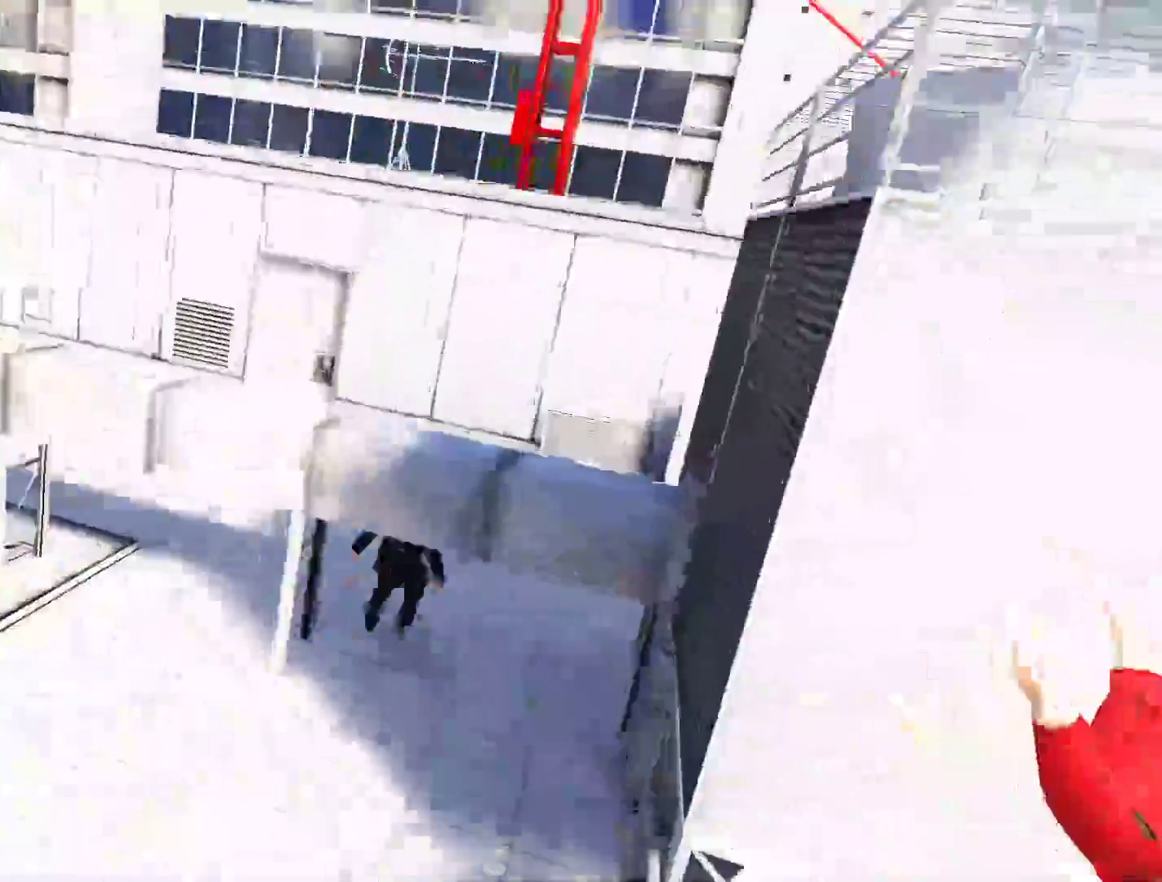
{"keys": ["w"], "mouse": [], "events": [[267, "mouse_wheel_down", "down"], [450, "mouse_wheel_down", "up"]]}
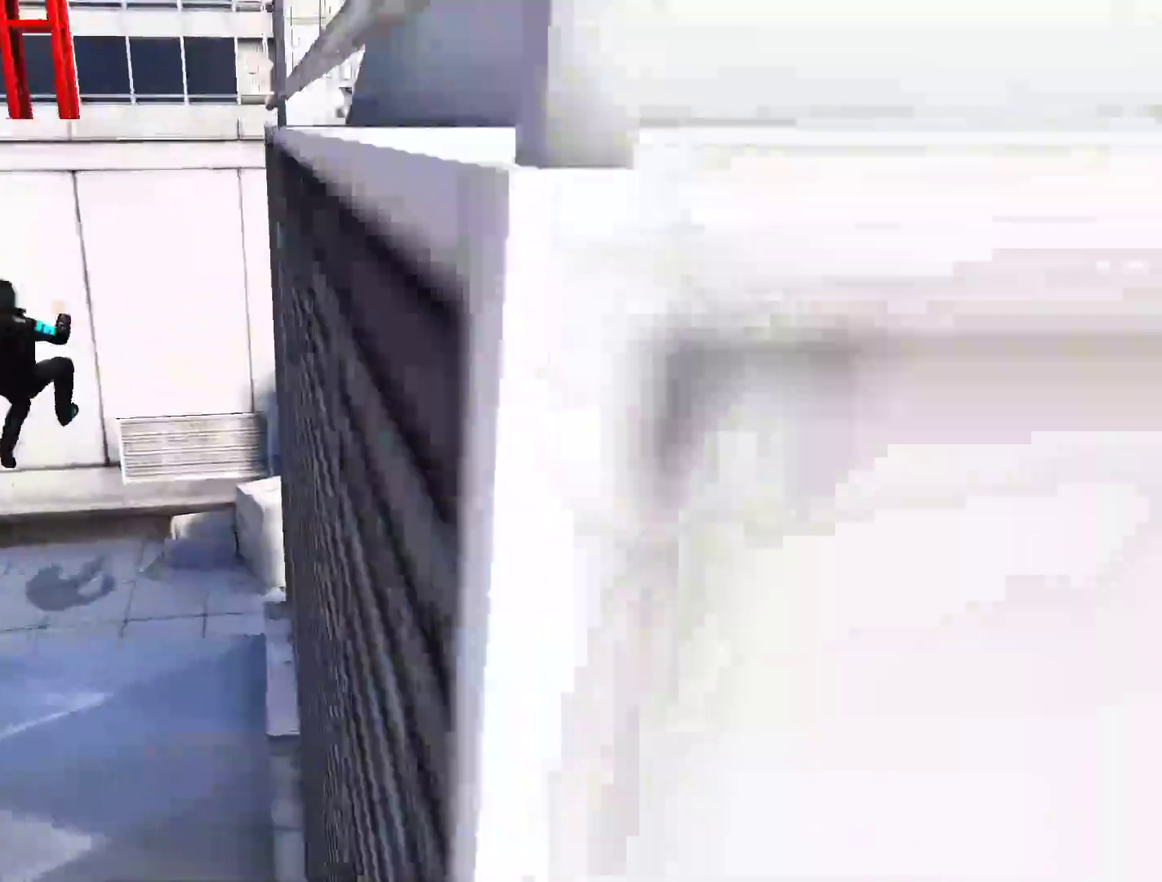
{"keys": ["a"], "mouse": [], "events": [[283, "w", "up"], [333, "a", "down"]]}
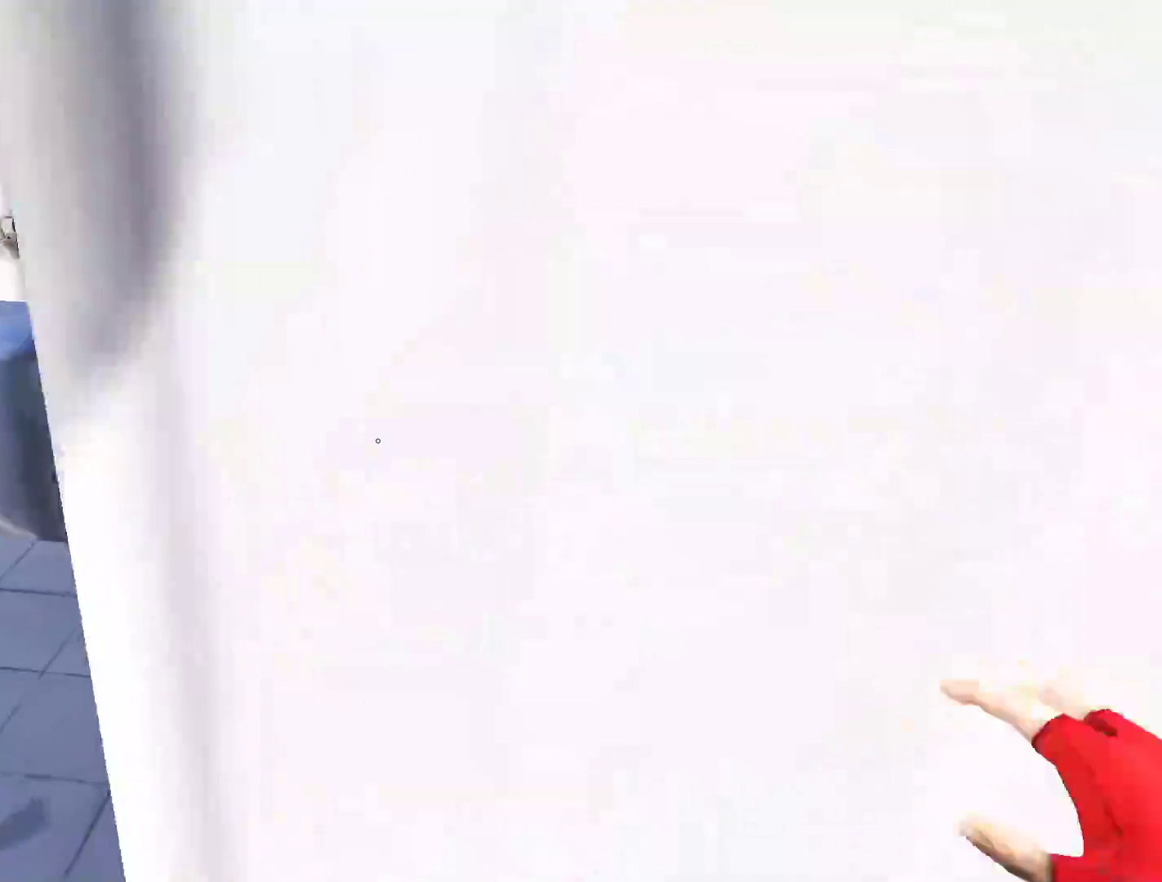
{"keys": ["w"], "mouse": [], "events": [[433, "w", "down"], [483, "a", "up"]]}